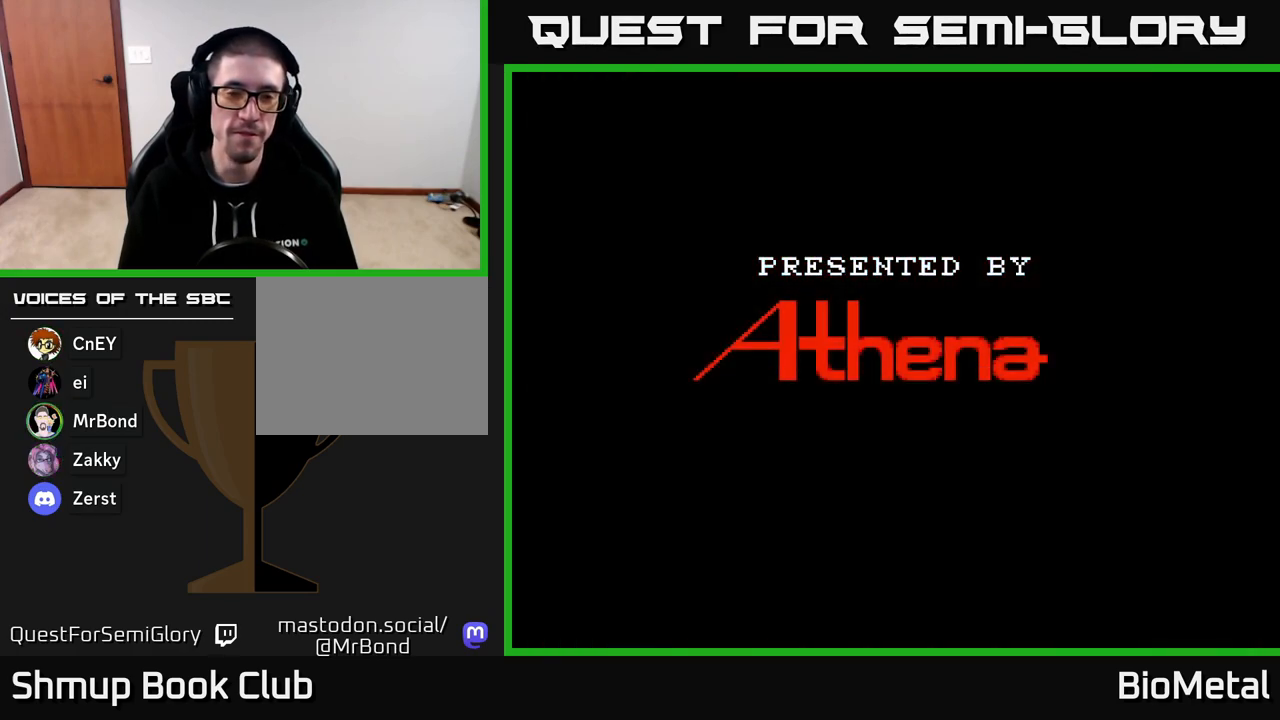
Gameplay with a controller (Xbox layout); each line is a JSON object with the inputs held at the frame after it. "events" lists button and stick changes between this image and that frame as [ms after this image, input, new state], when the widget could be followed in between. Not read: left_stick.
{"buttons": [], "right_stick": "center", "events": [[67, "A", "up"], [133, "A", "down"], [233, "A", "up"], [317, "A", "down"], [433, "A", "up"]]}
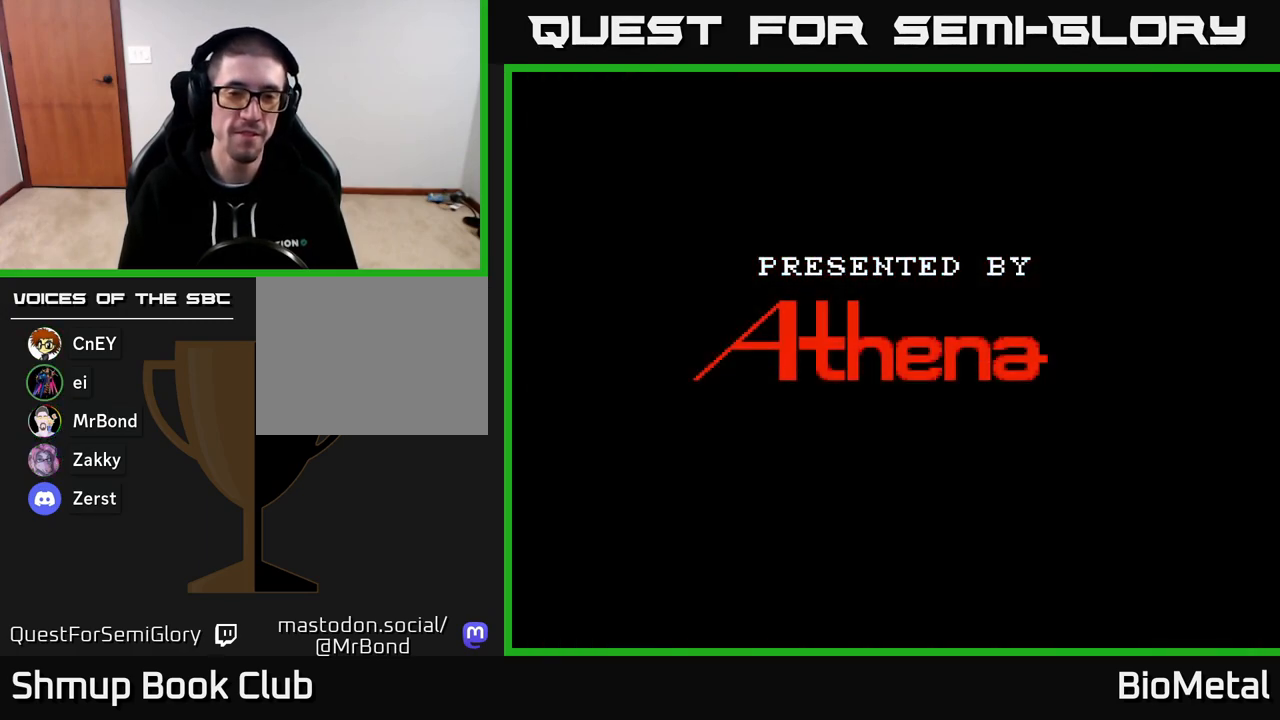
{"buttons": ["START"], "right_stick": "center", "events": [[17, "A", "down"], [117, "A", "up"], [500, "START", "down"]]}
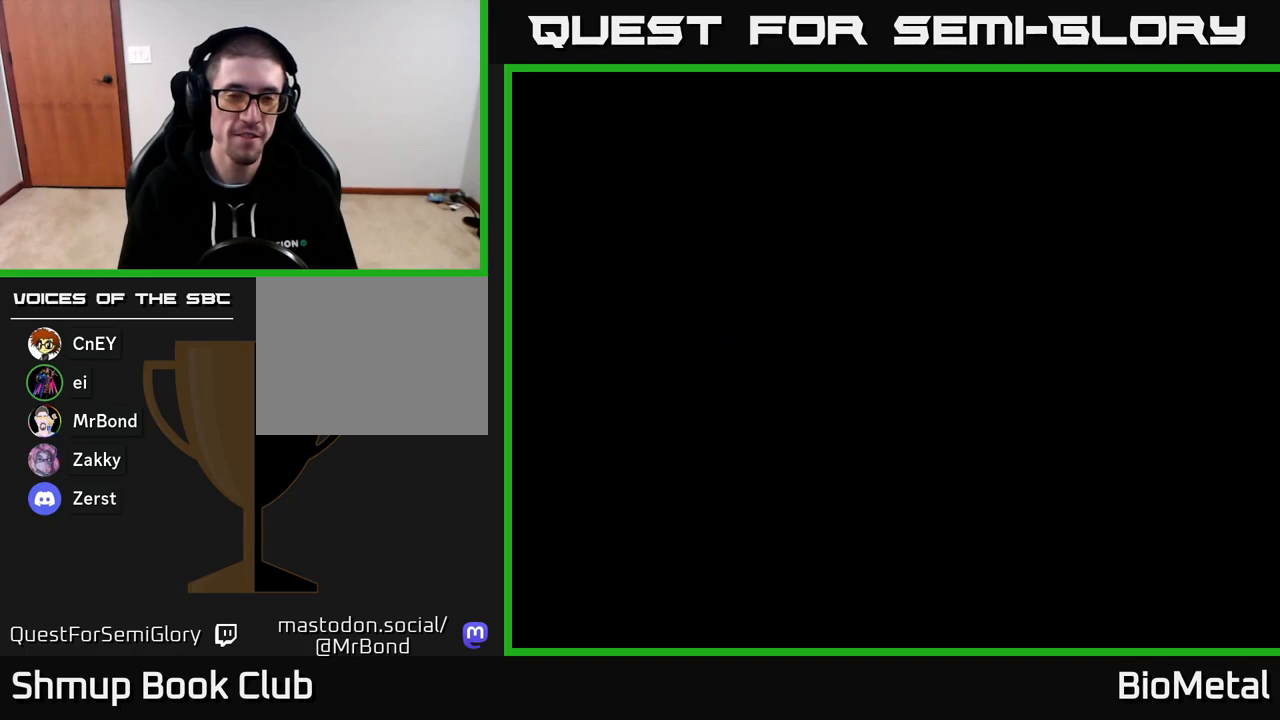
{"buttons": ["START"], "right_stick": "center", "events": [[167, "START", "up"], [267, "START", "down"], [350, "START", "up"], [450, "START", "down"]]}
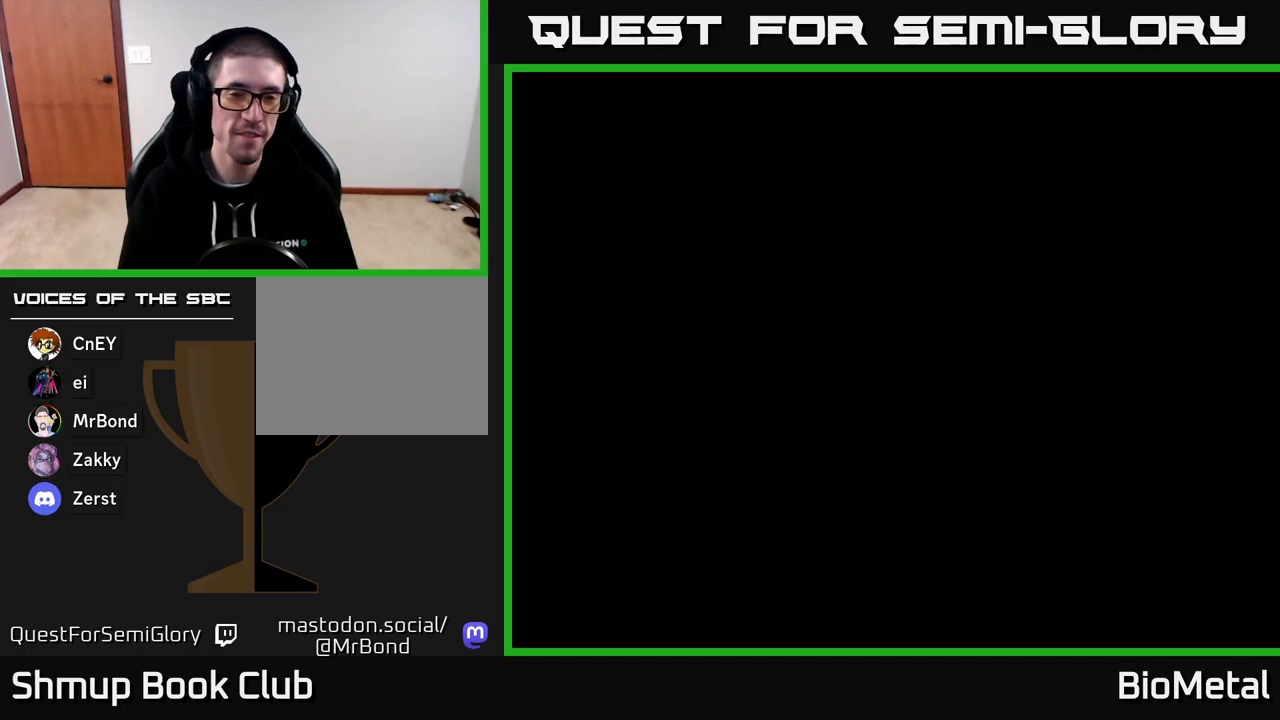
{"buttons": [], "right_stick": "center", "events": [[33, "START", "up"], [100, "START", "down"], [183, "START", "up"], [250, "START", "down"], [317, "START", "up"], [383, "START", "down"], [450, "START", "up"]]}
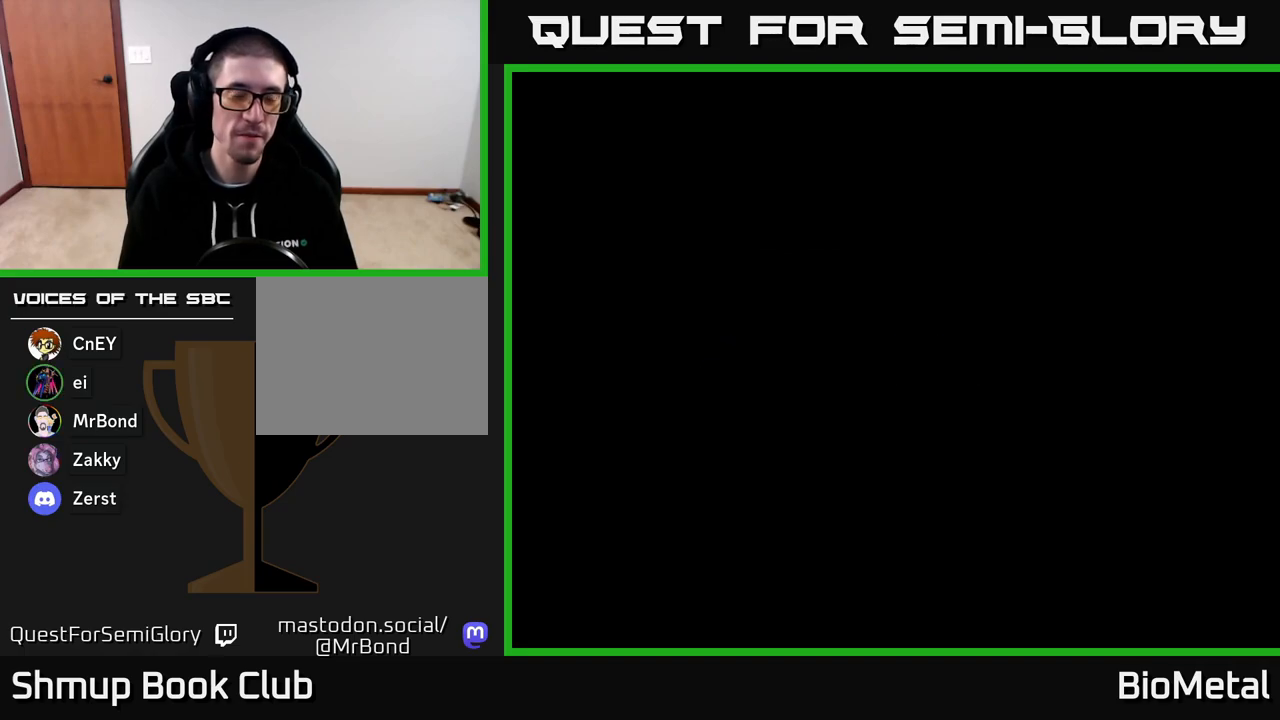
{"buttons": ["START"], "right_stick": "center", "events": [[17, "START", "down"], [100, "START", "up"], [167, "START", "down"], [250, "START", "up"], [317, "START", "down"], [417, "START", "up"], [500, "START", "down"]]}
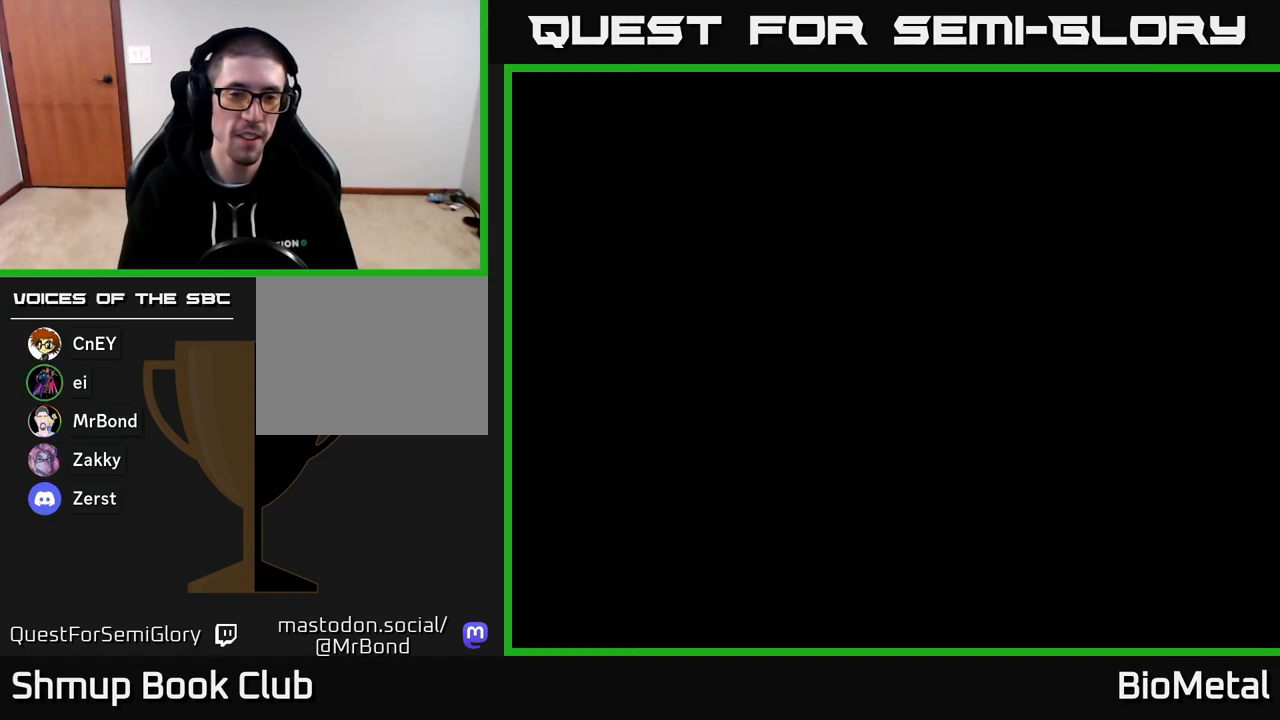
{"buttons": [], "right_stick": "center", "events": [[100, "START", "up"]]}
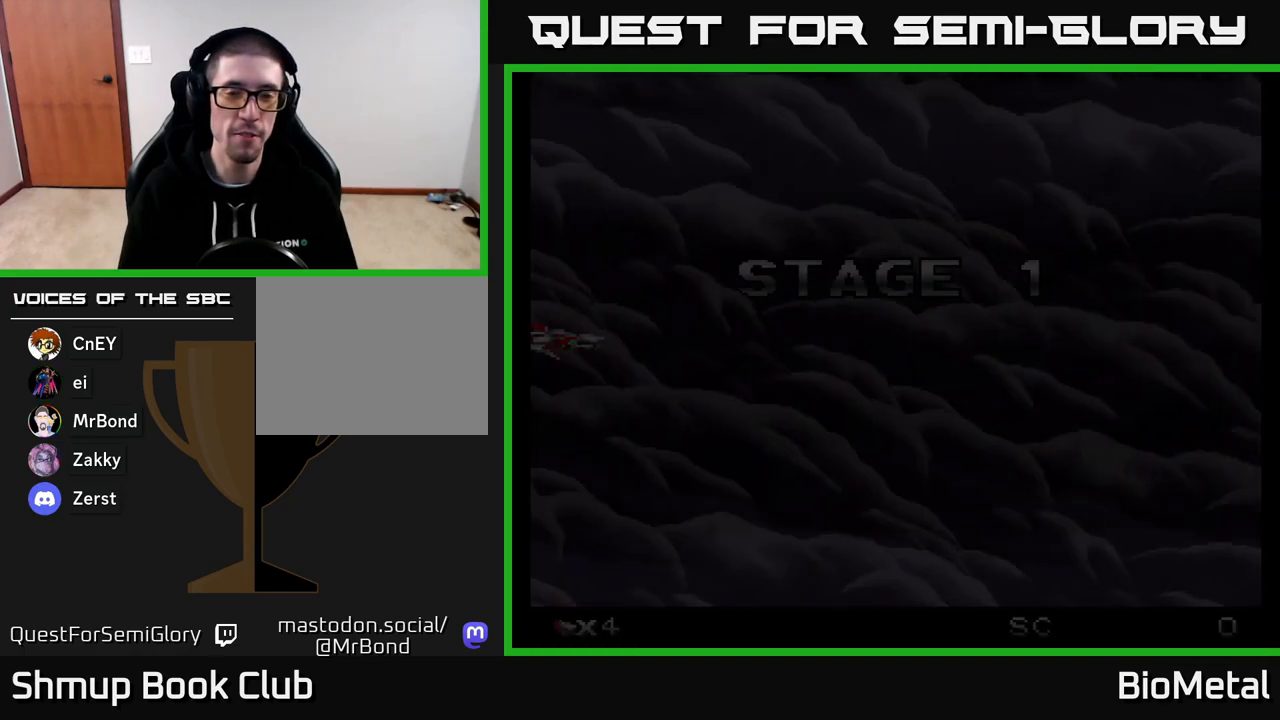
{"buttons": [], "right_stick": "center", "events": []}
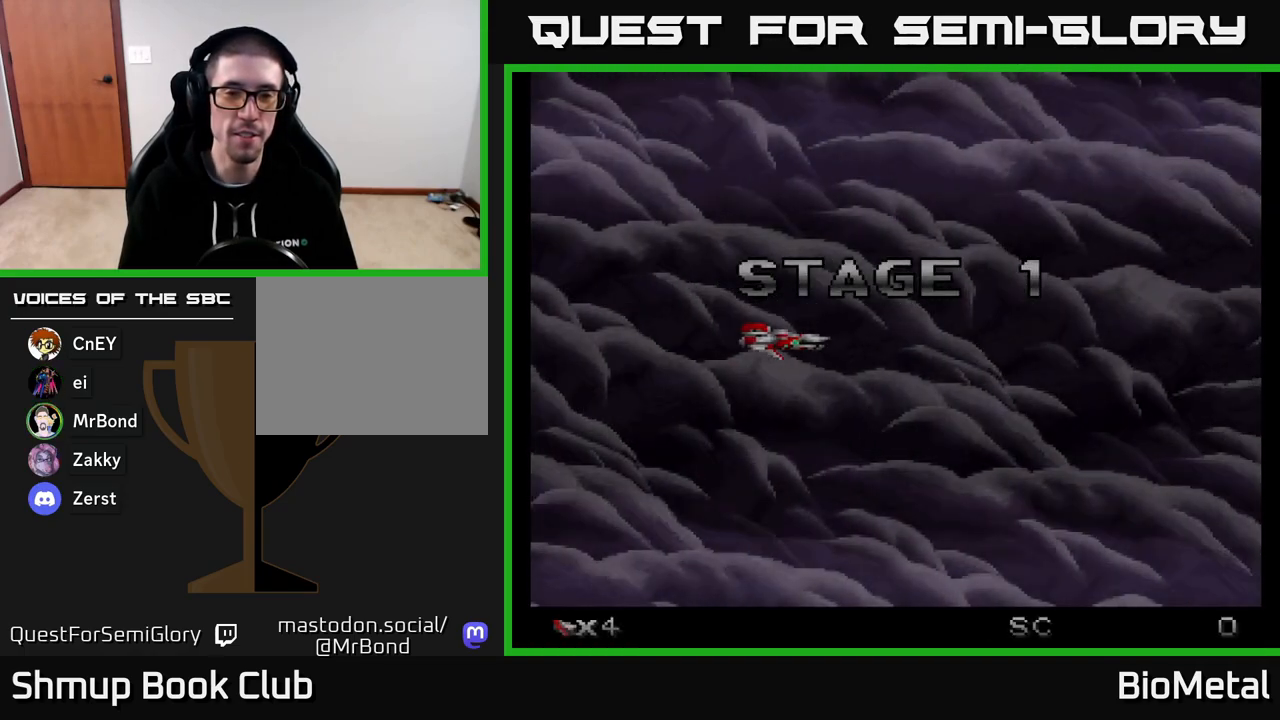
{"buttons": [], "right_stick": "center", "events": []}
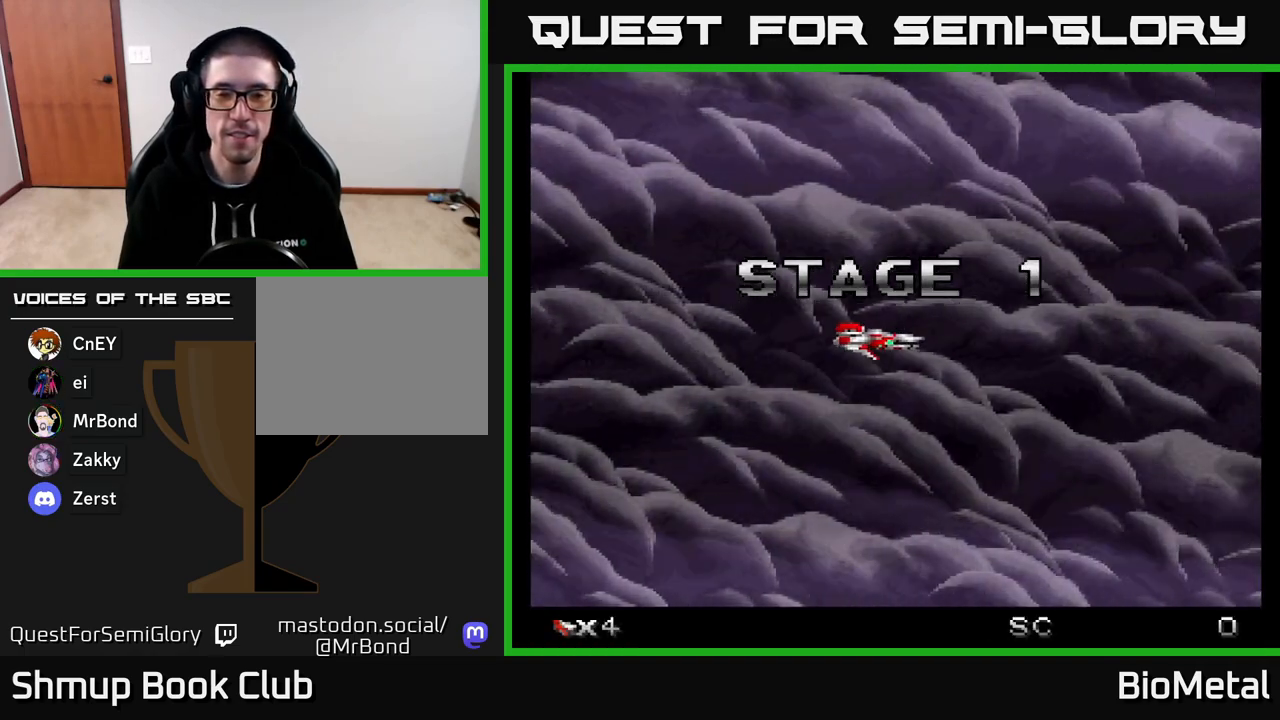
{"buttons": ["A", "DPAD_RIGHT"], "right_stick": "center", "events": [[317, "DPAD_UP", "down"], [400, "A", "down"], [400, "DPAD_RIGHT", "down"], [450, "DPAD_UP", "up"]]}
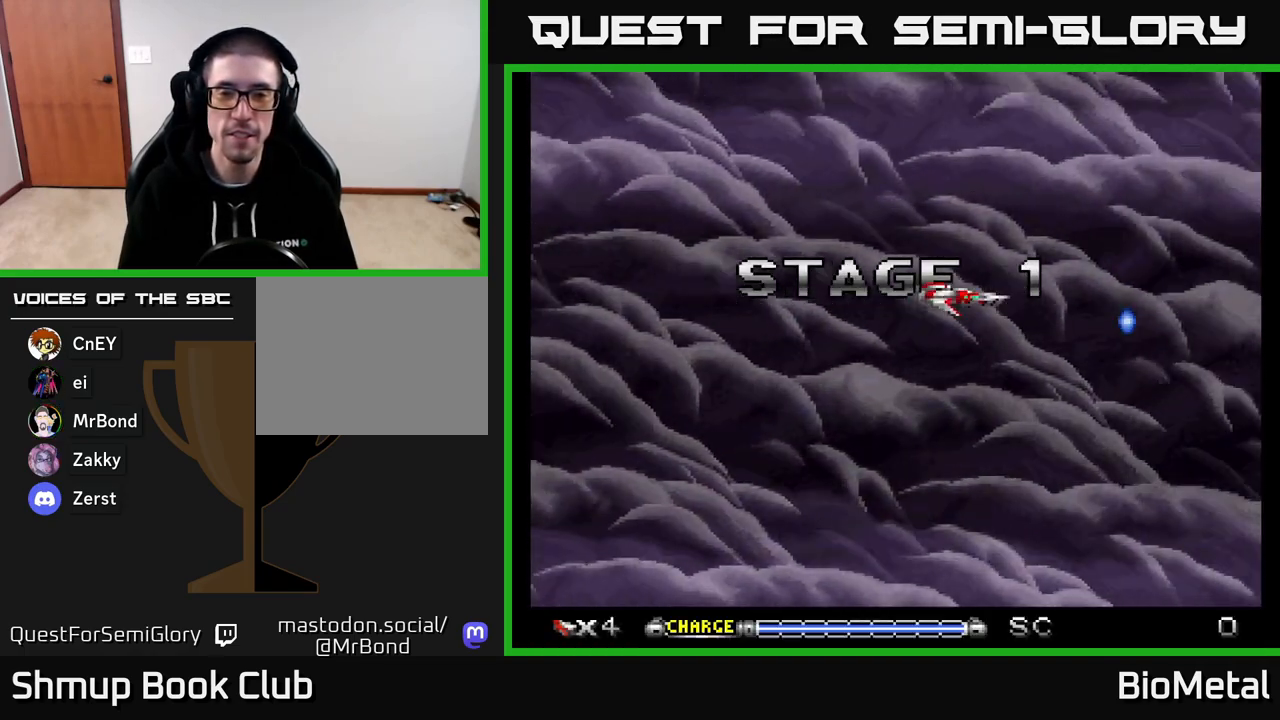
{"buttons": ["A"], "right_stick": "center", "events": [[50, "DPAD_RIGHT", "up"]]}
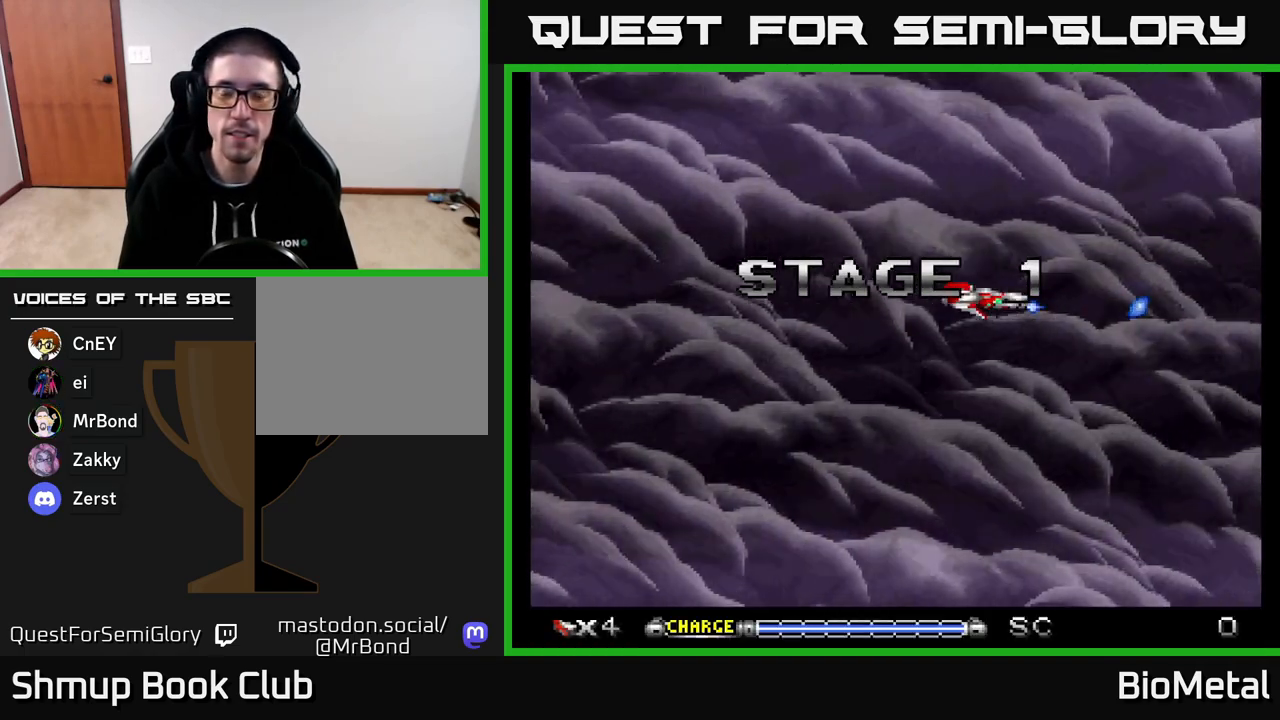
{"buttons": ["A"], "right_stick": "center", "events": [[333, "DPAD_UP", "down"], [467, "DPAD_UP", "up"]]}
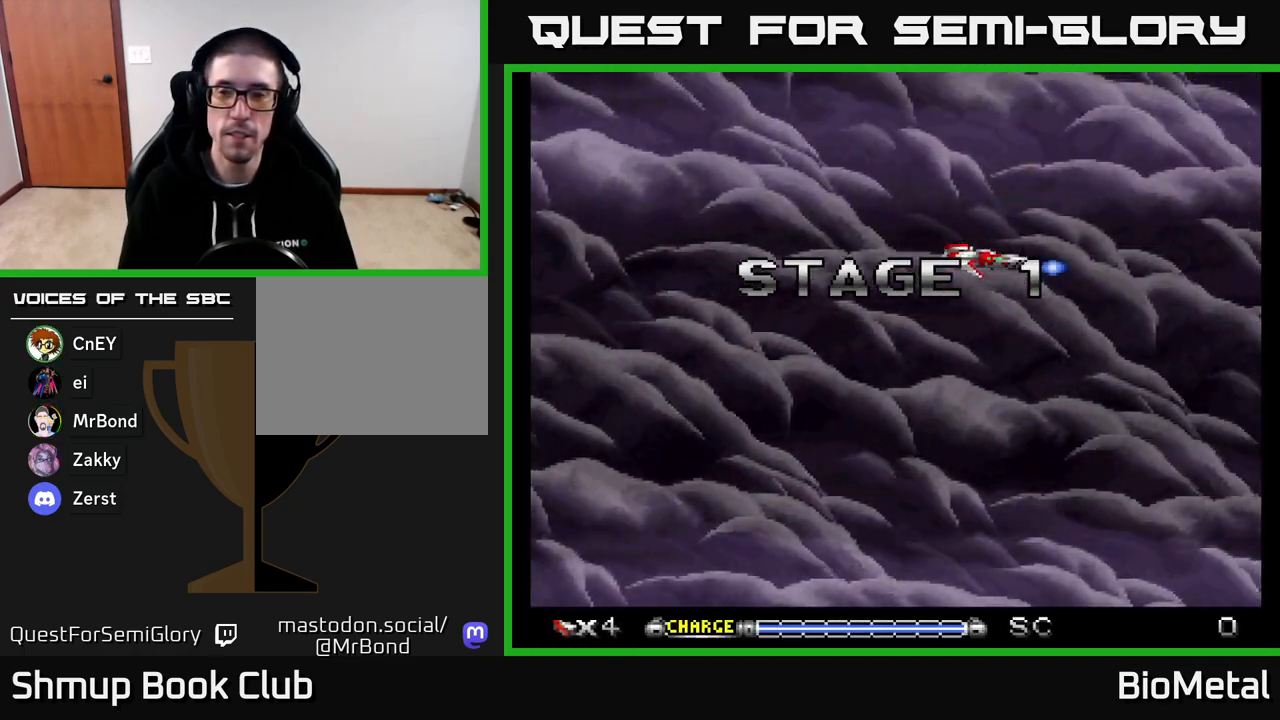
{"buttons": ["A", "DPAD_RIGHT"], "right_stick": "center", "events": [[383, "DPAD_RIGHT", "down"]]}
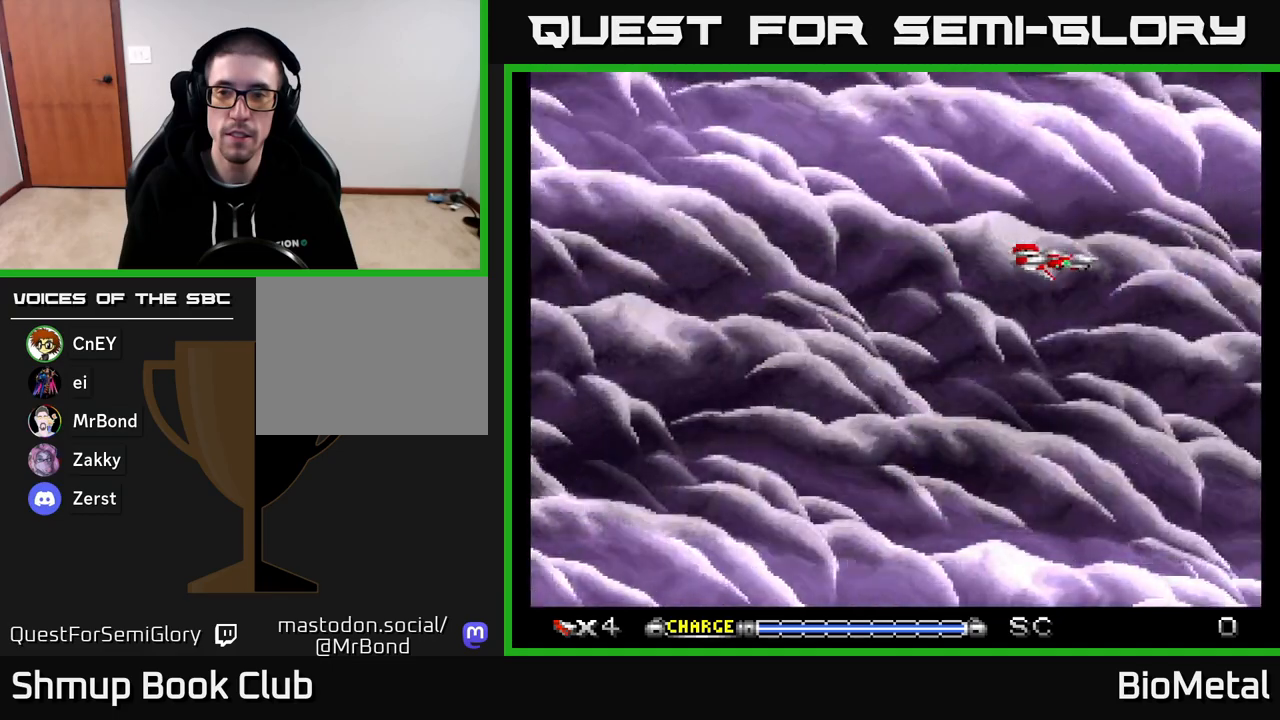
{"buttons": ["A"], "right_stick": "center", "events": [[67, "DPAD_RIGHT", "up"]]}
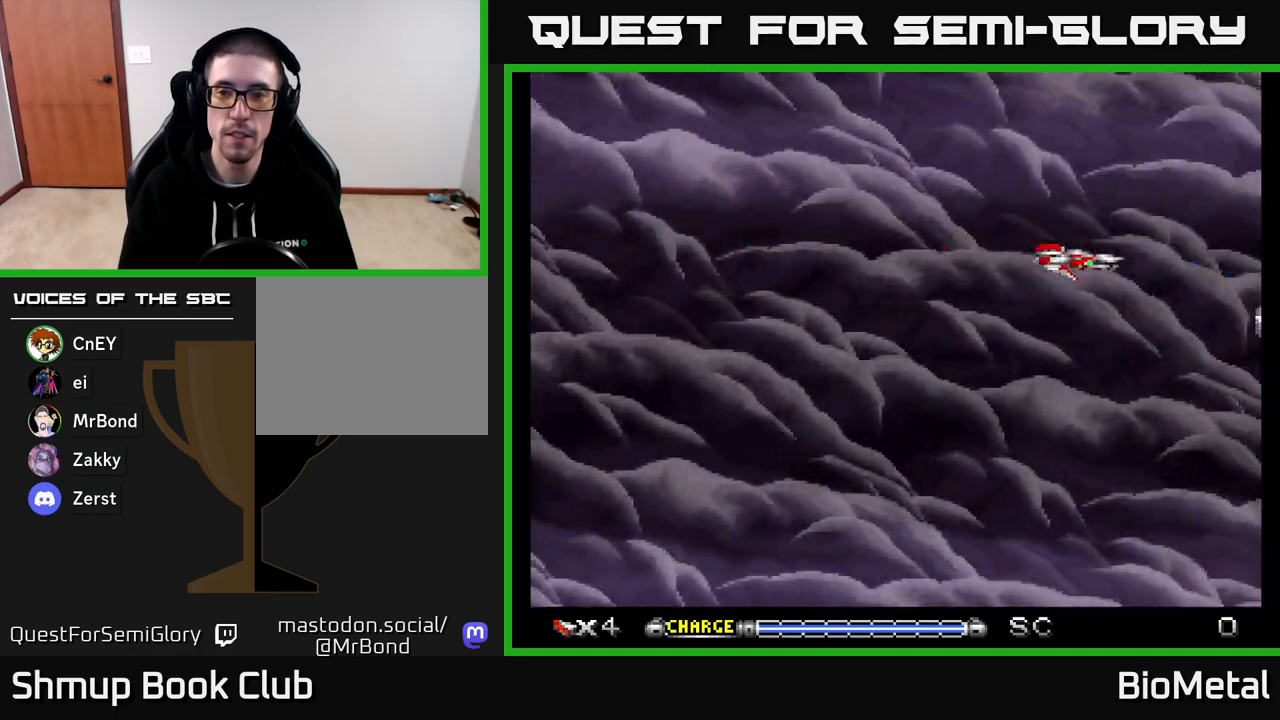
{"buttons": ["A", "DPAD_DOWN"], "right_stick": "center", "events": [[467, "DPAD_DOWN", "down"]]}
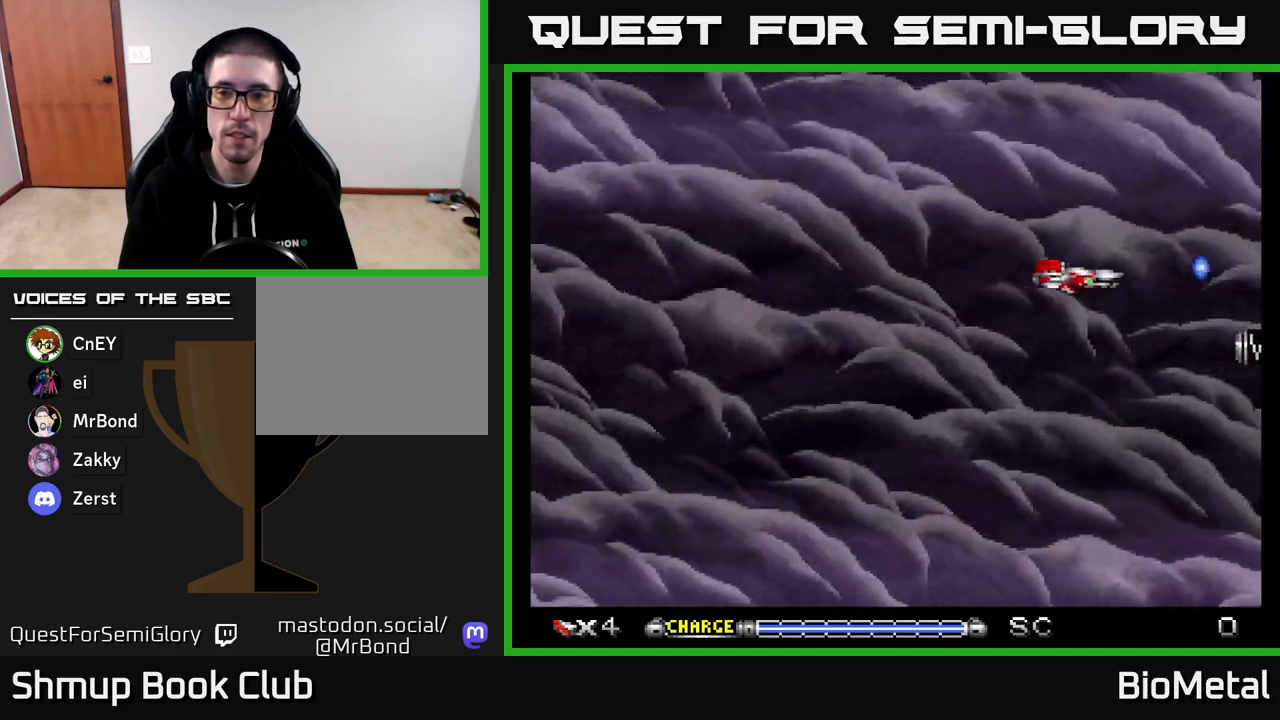
{"buttons": ["A", "DPAD_LEFT"], "right_stick": "center", "events": [[17, "DPAD_RIGHT", "down"], [133, "DPAD_DOWN", "up"], [317, "DPAD_RIGHT", "up"], [350, "DPAD_LEFT", "down"]]}
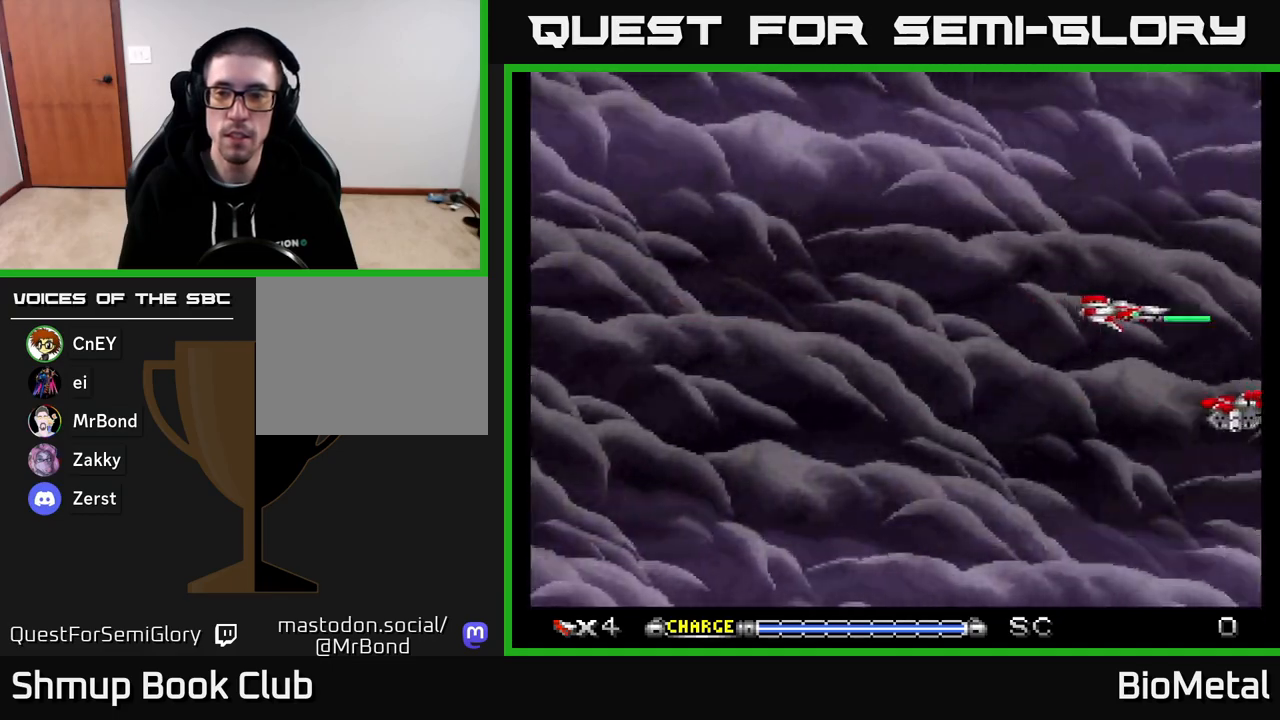
{"buttons": ["A"], "right_stick": "center", "events": [[233, "DPAD_DOWN", "down"], [250, "DPAD_LEFT", "up"], [417, "DPAD_DOWN", "up"]]}
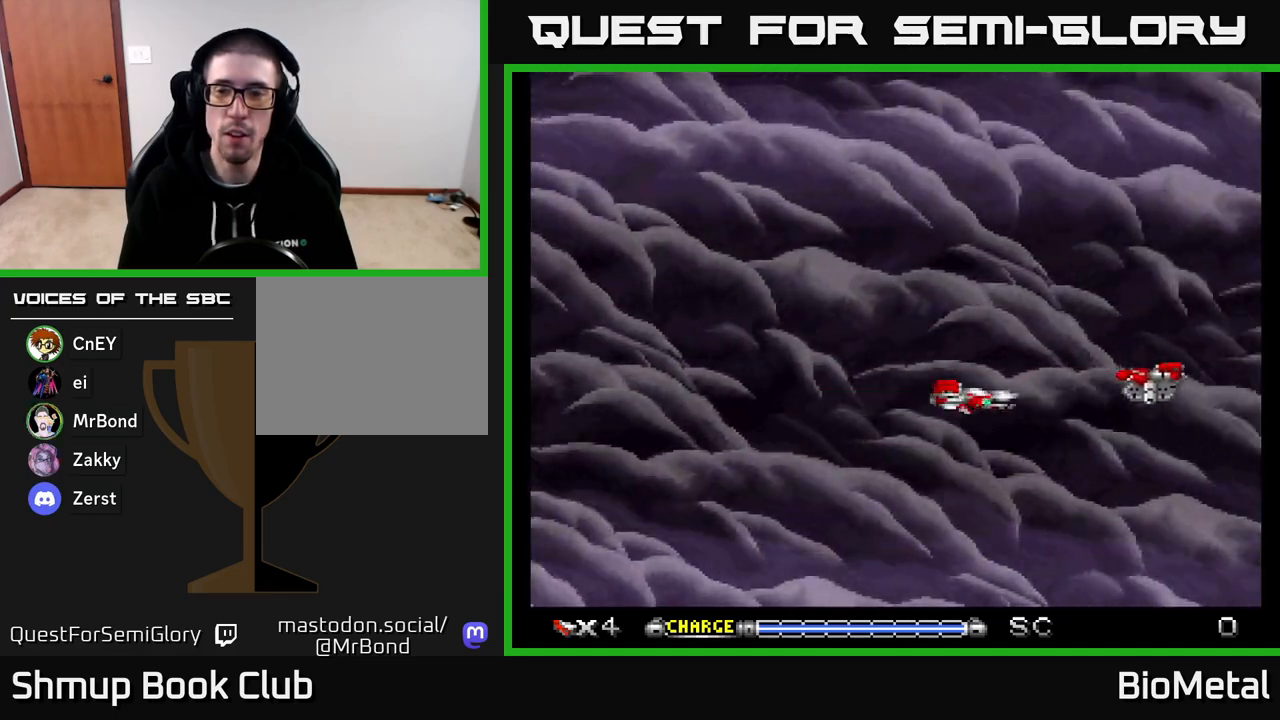
{"buttons": ["A"], "right_stick": "center", "events": []}
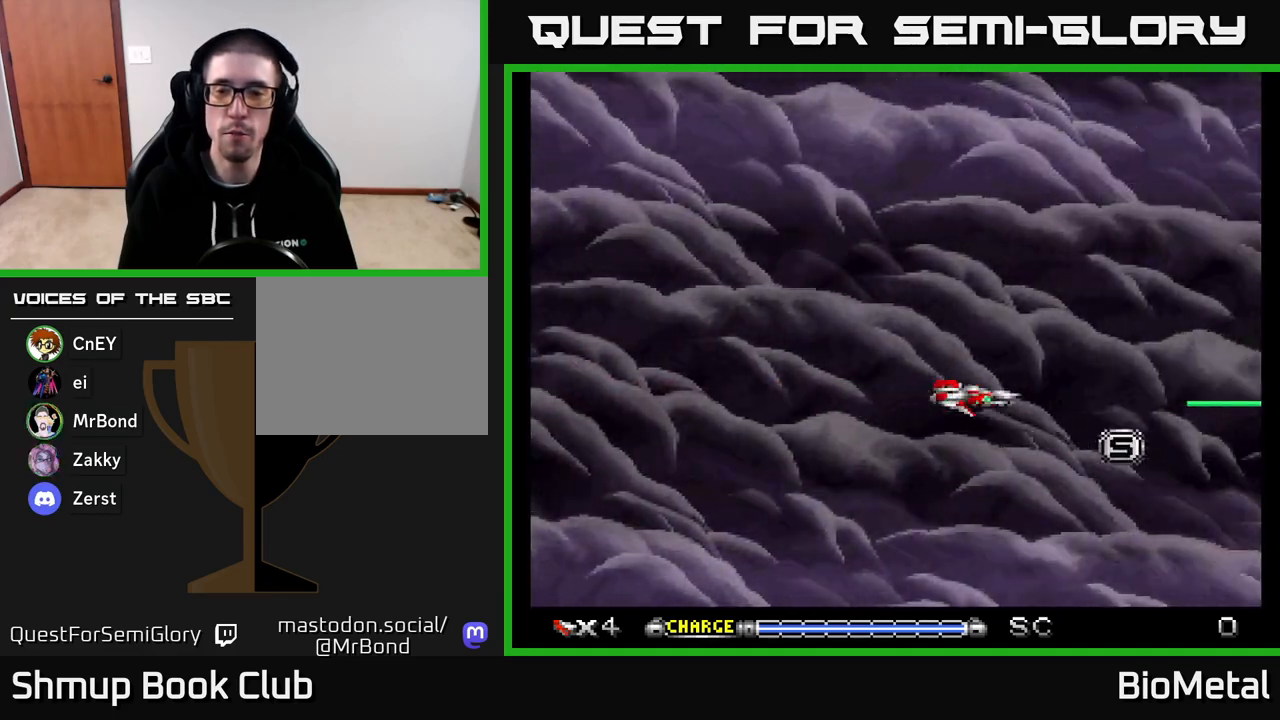
{"buttons": ["A"], "right_stick": "center", "events": [[133, "DPAD_UP", "down"], [300, "DPAD_RIGHT", "down"], [300, "DPAD_UP", "up"], [367, "DPAD_RIGHT", "up"]]}
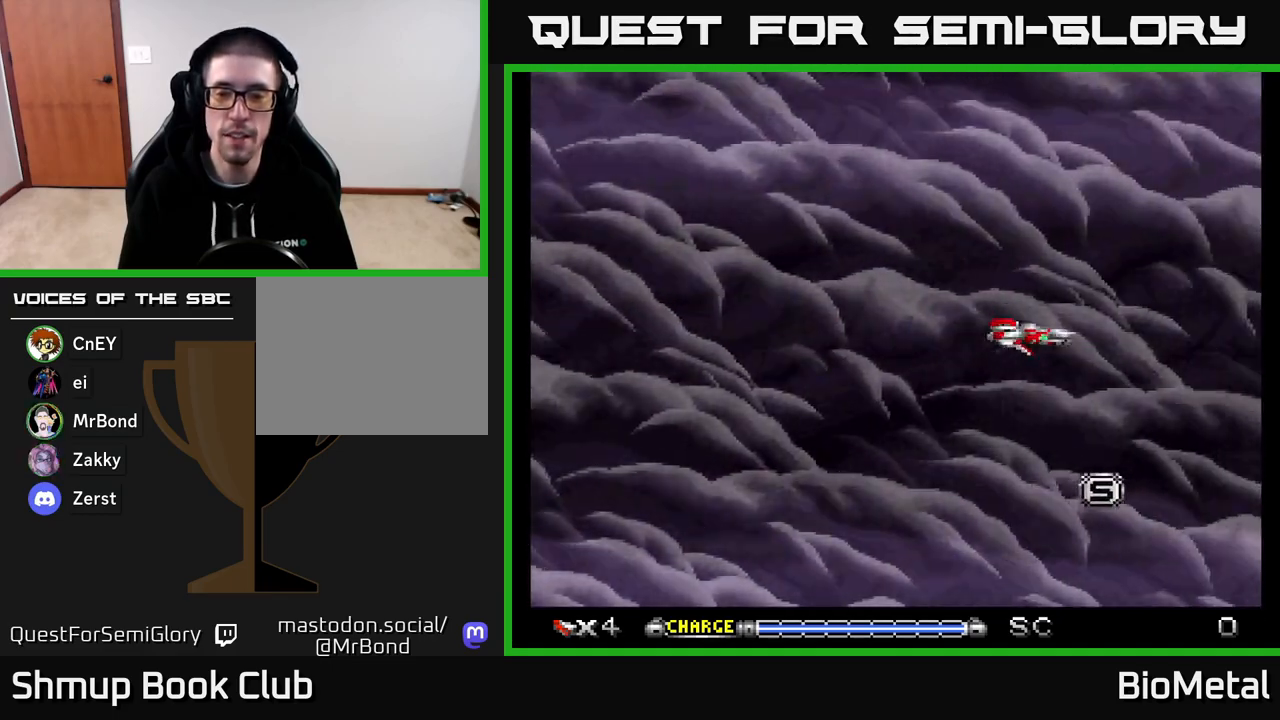
{"buttons": ["A"], "right_stick": "center", "events": []}
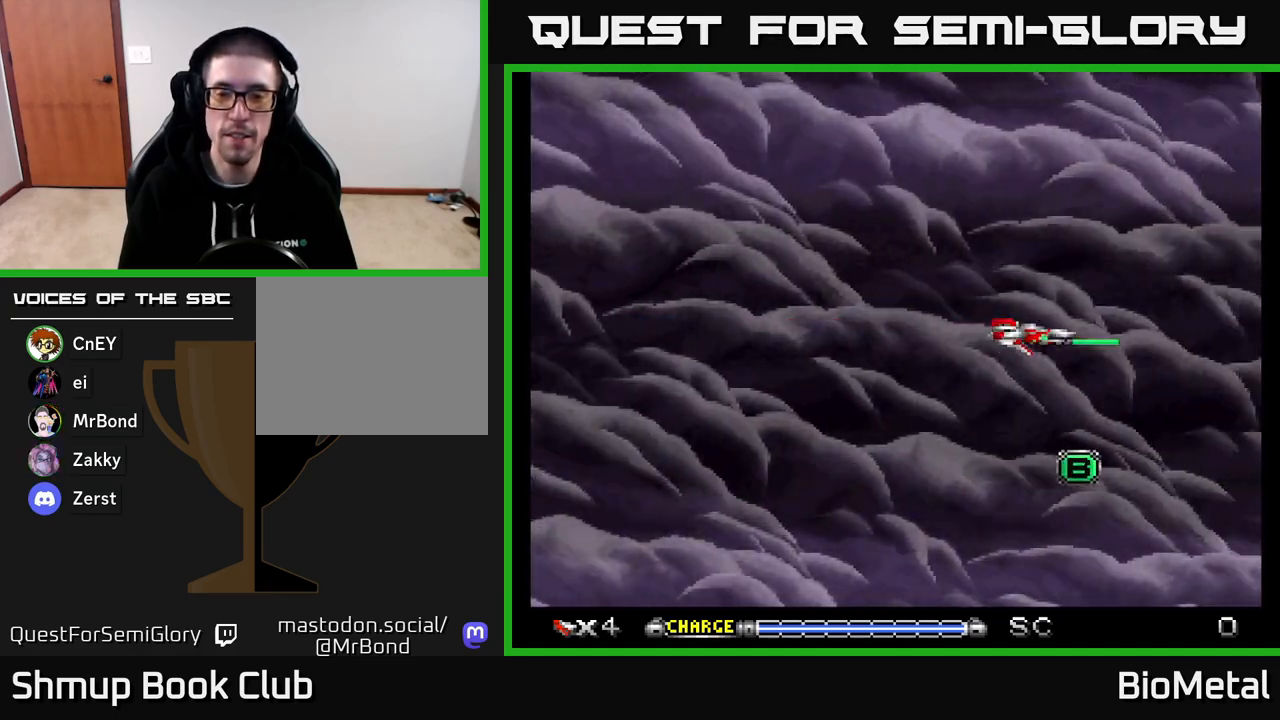
{"buttons": ["A"], "right_stick": "center", "events": [[150, "DPAD_UP", "down"], [300, "DPAD_UP", "up"]]}
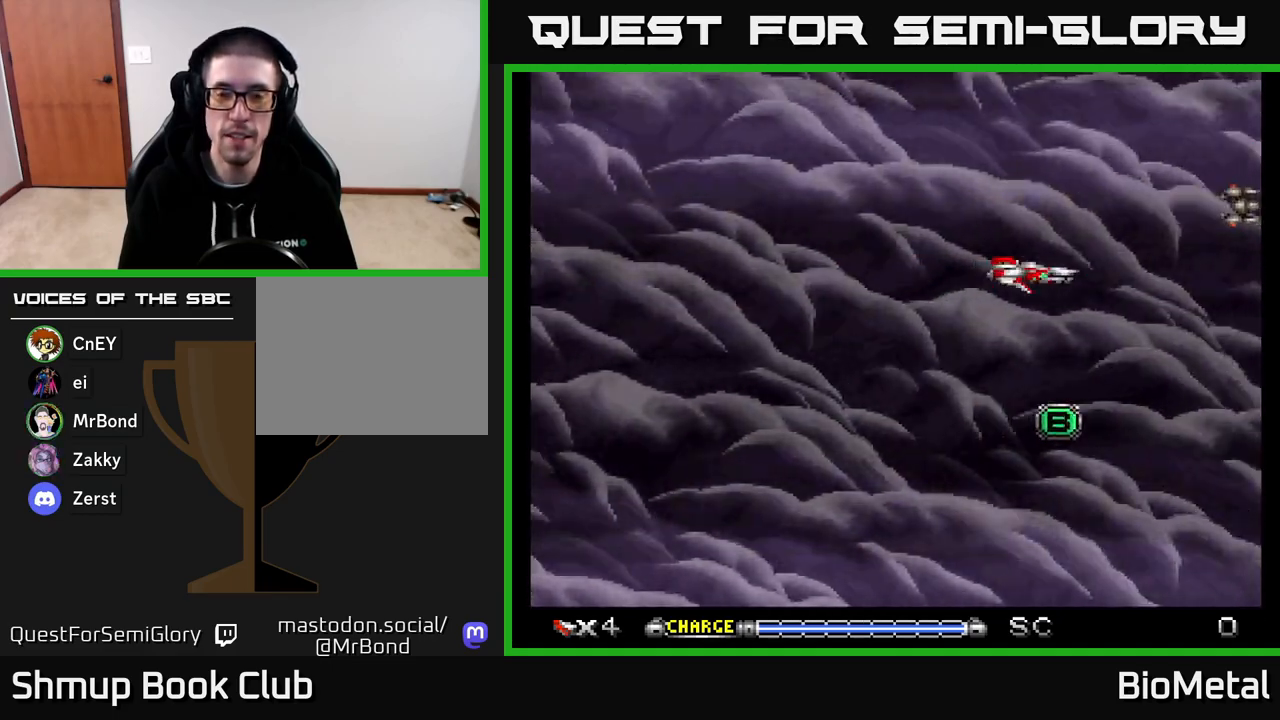
{"buttons": ["A", "DPAD_DOWN"], "right_stick": "center", "events": [[483, "DPAD_DOWN", "down"]]}
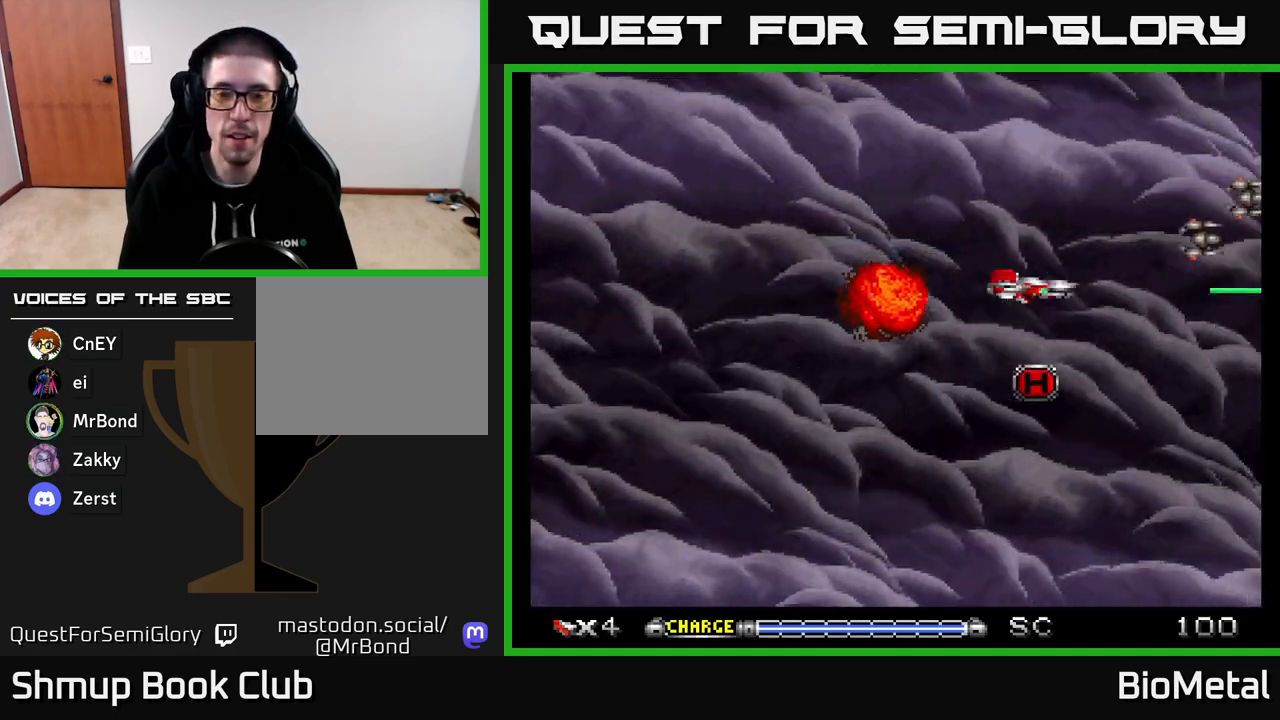
{"buttons": ["A", "DPAD_LEFT"], "right_stick": "center", "events": [[217, "DPAD_DOWN", "up"], [217, "DPAD_LEFT", "down"], [283, "DPAD_UP", "down"], [367, "DPAD_LEFT", "up"], [450, "DPAD_LEFT", "down"], [500, "DPAD_UP", "up"]]}
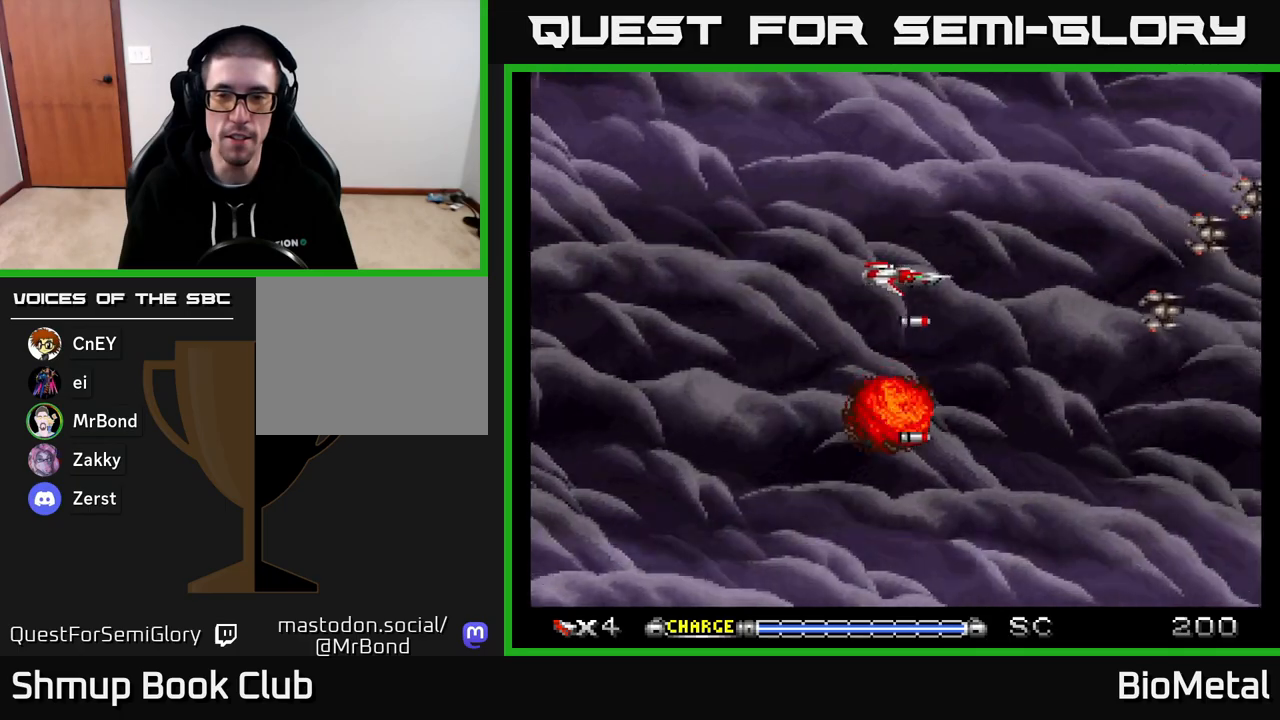
{"buttons": ["A"], "right_stick": "center", "events": [[100, "DPAD_LEFT", "up"]]}
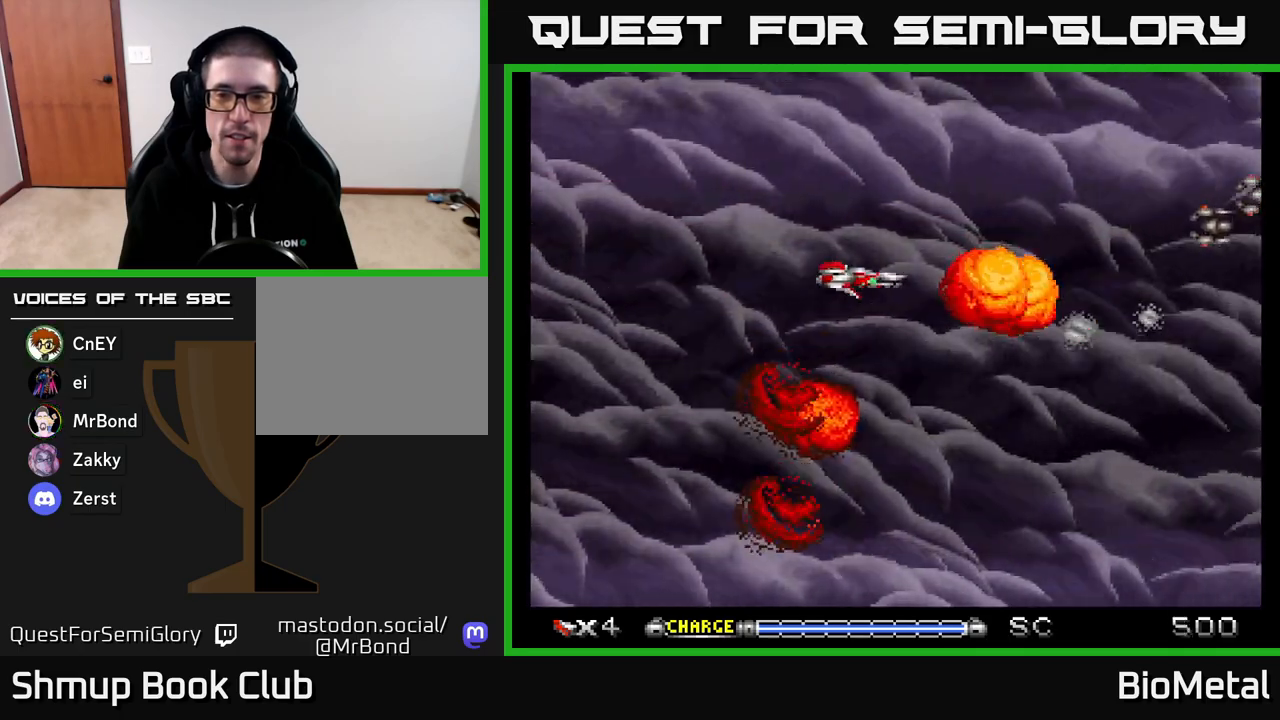
{"buttons": ["A"], "right_stick": "center", "events": []}
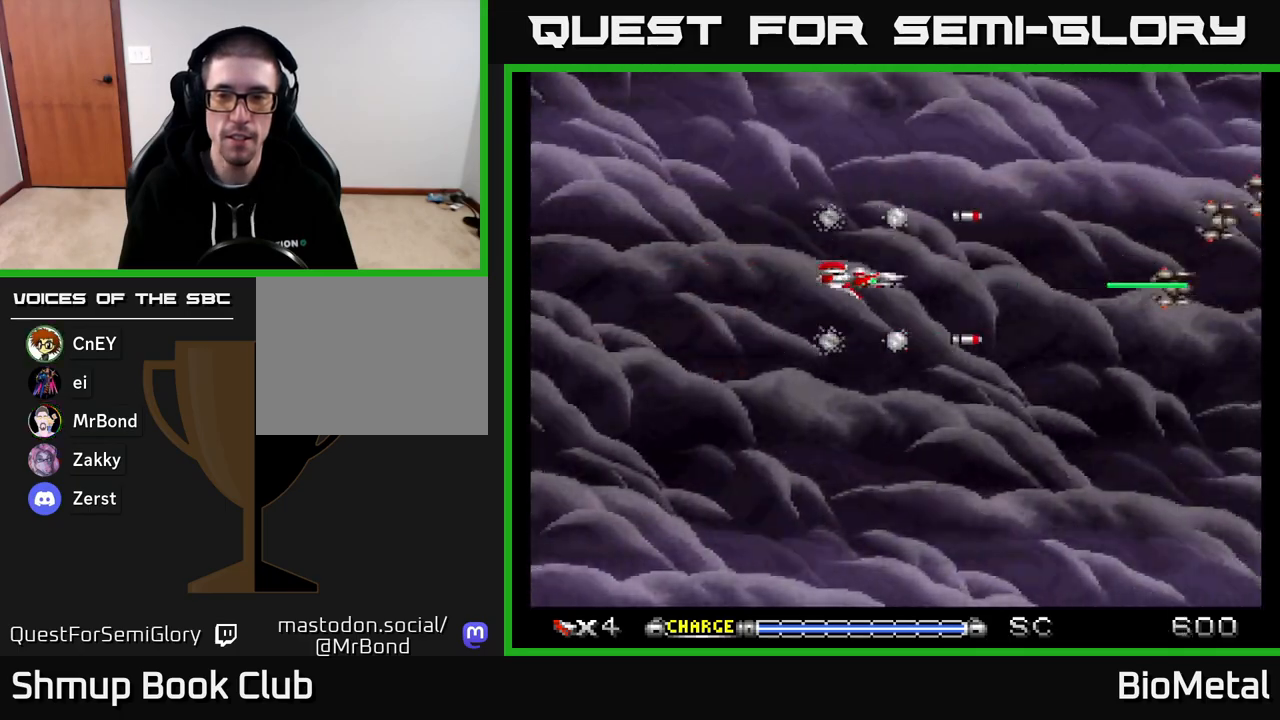
{"buttons": ["A"], "right_stick": "center", "events": []}
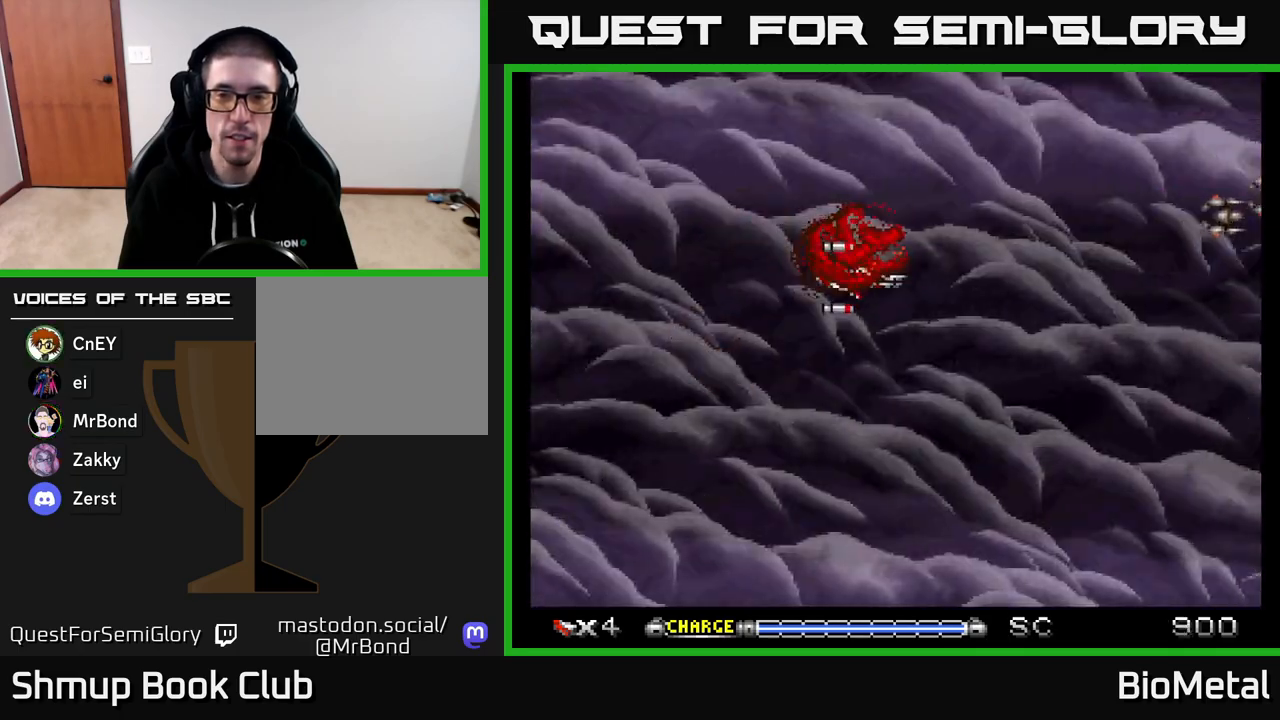
{"buttons": [], "right_stick": "center", "events": [[500, "A", "up"]]}
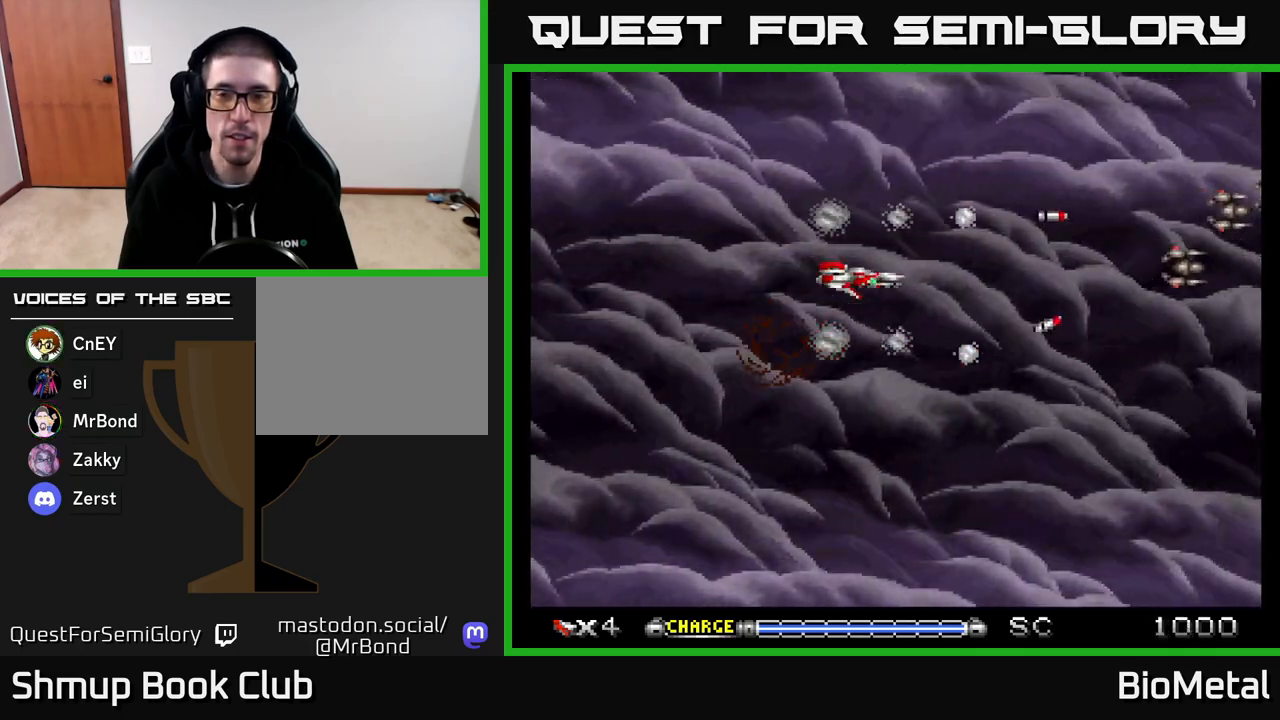
{"buttons": [], "right_stick": "center", "events": [[300, "L3", "down"], [433, "L3", "up"]]}
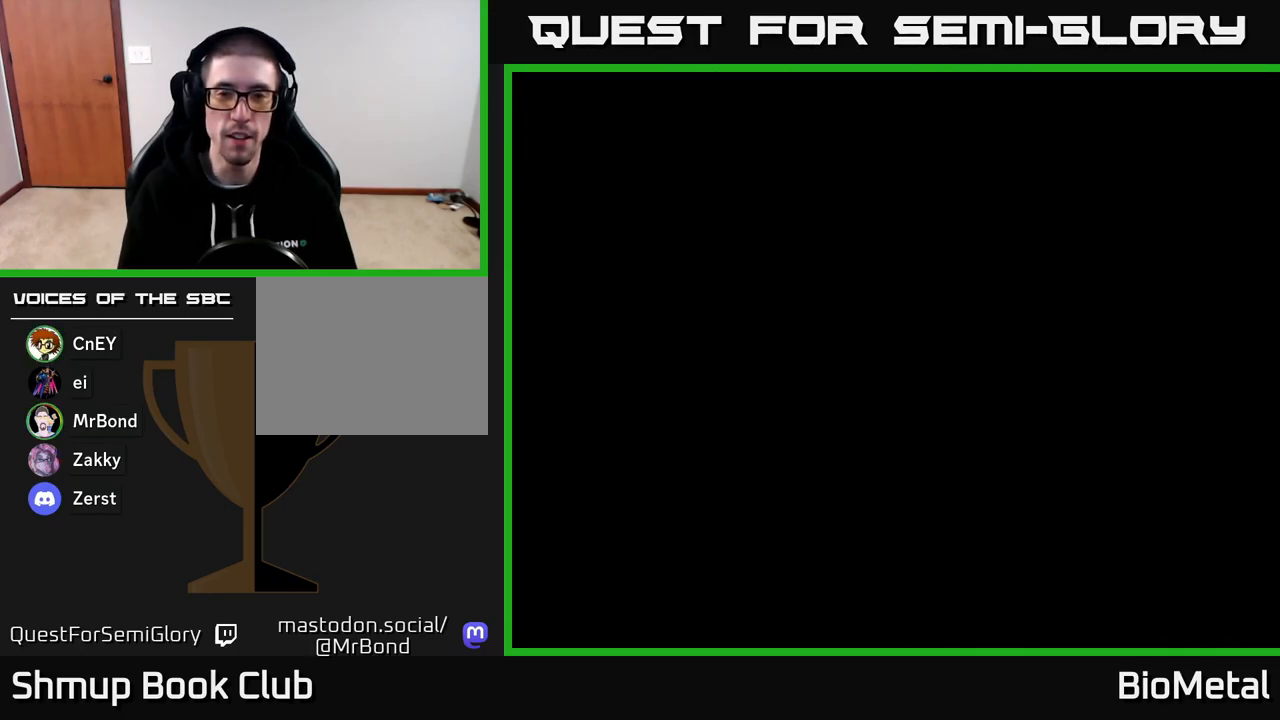
{"buttons": ["START"], "right_stick": "center", "events": [[467, "START", "down"]]}
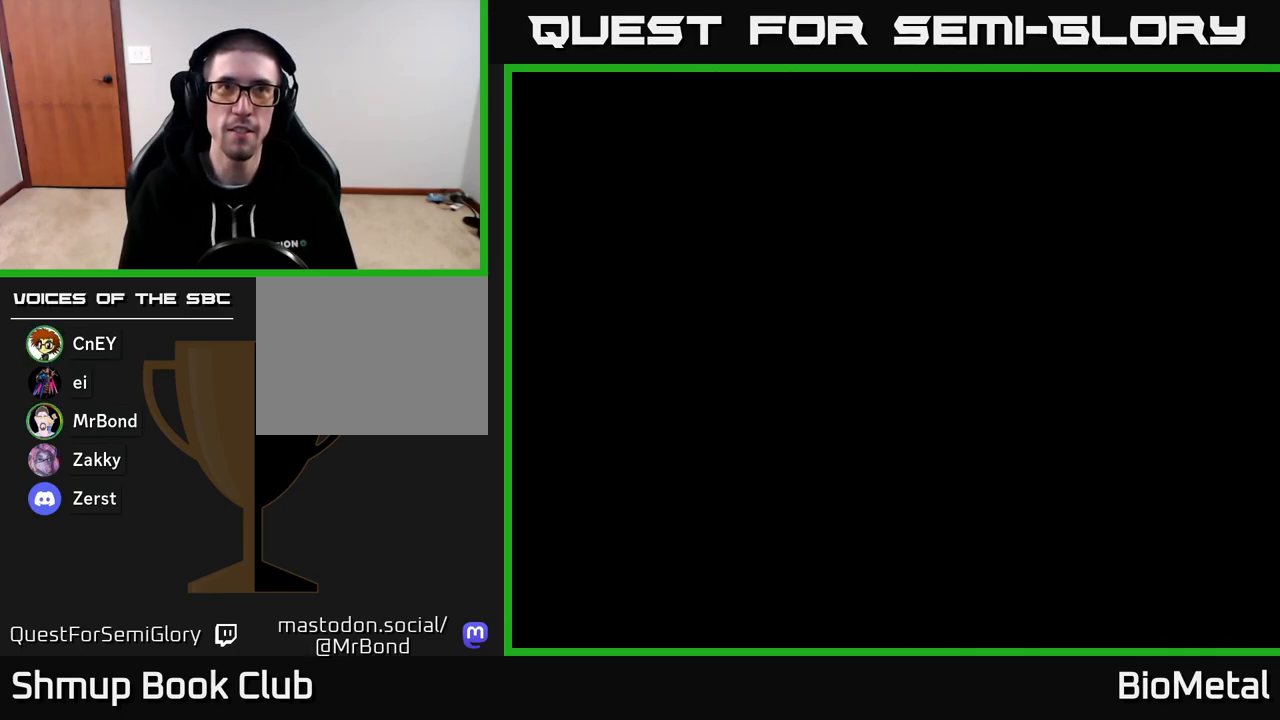
{"buttons": [], "right_stick": "center", "events": [[50, "START", "up"], [133, "START", "down"], [200, "START", "up"], [283, "START", "down"], [333, "START", "up"], [417, "START", "down"], [500, "START", "up"]]}
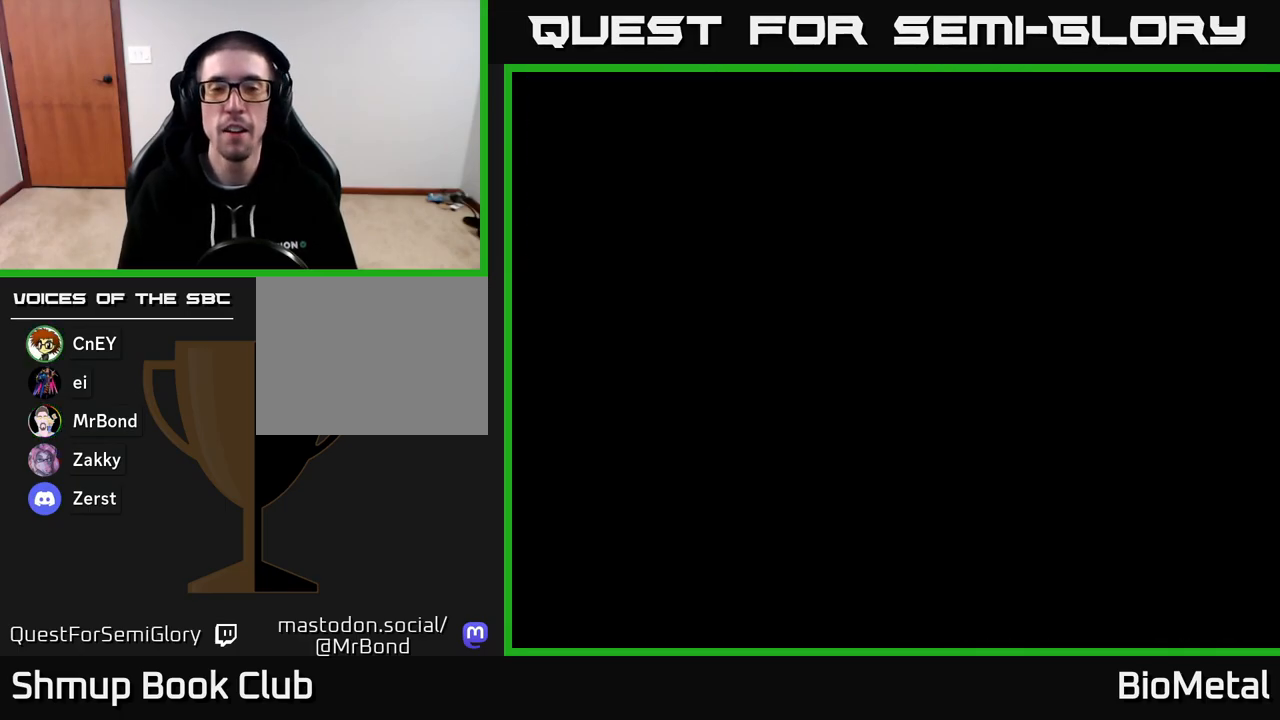
{"buttons": [], "right_stick": "center", "events": [[67, "START", "down"], [167, "START", "up"], [233, "START", "down"], [333, "START", "up"], [417, "START", "down"], [500, "START", "up"]]}